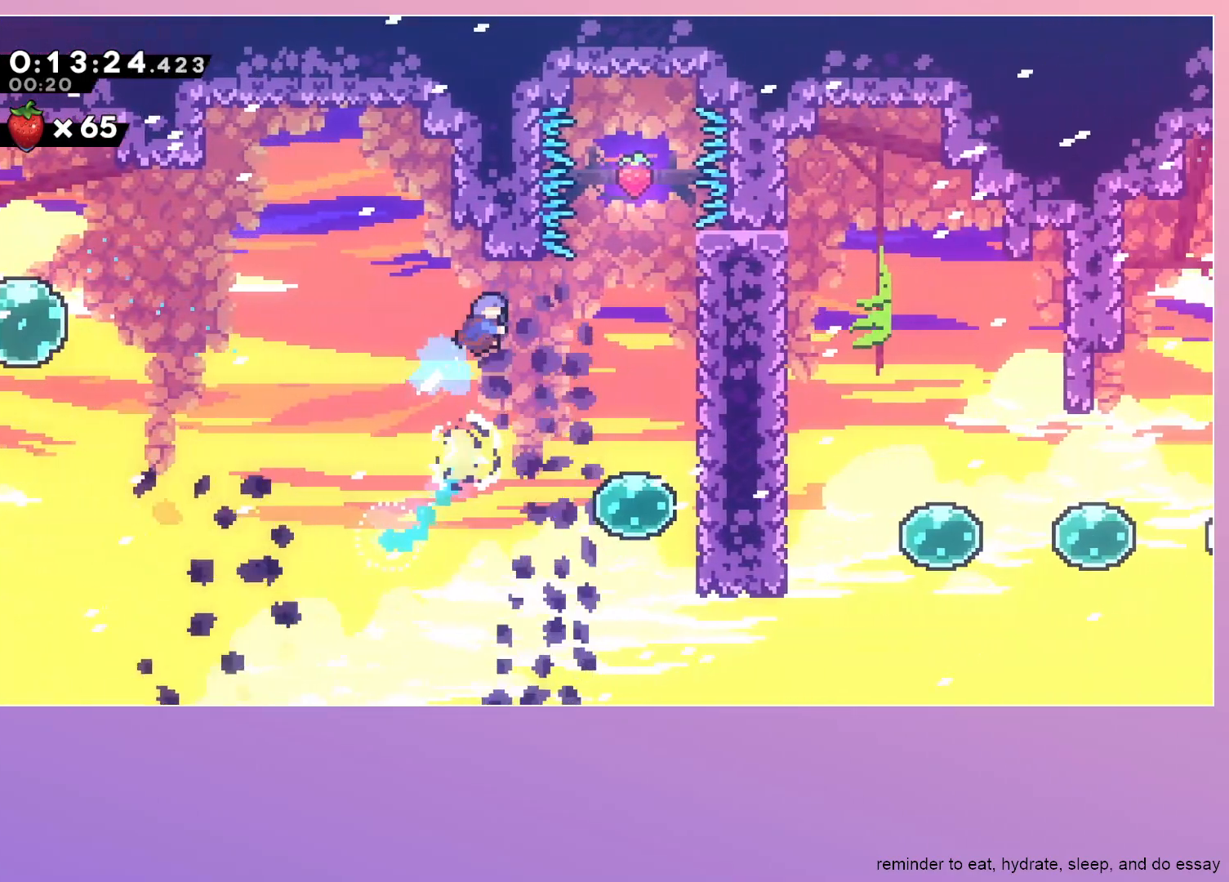
Gameplay with keyboard; each line is a JSON object with the keys held at the frame after it. "events" lists presses ("down") and releases ("up") of "dash", "down", "grab", "jump", "left", "menu", "right" and "up" between this image and that frame as [ms after this image, input, new state], when the widget could be followed in between. No other keys are recorded. Mouse input is not recorded. Key names are as the overlay labels them; some are game actions (e.g. jump) rather than physical keys.
{"keys": ["down"], "events": [[17, "up", "up"], [117, "jump", "down"], [117, "right", "up"], [167, "down", "down"], [250, "dash", "up"], [250, "jump", "up"]]}
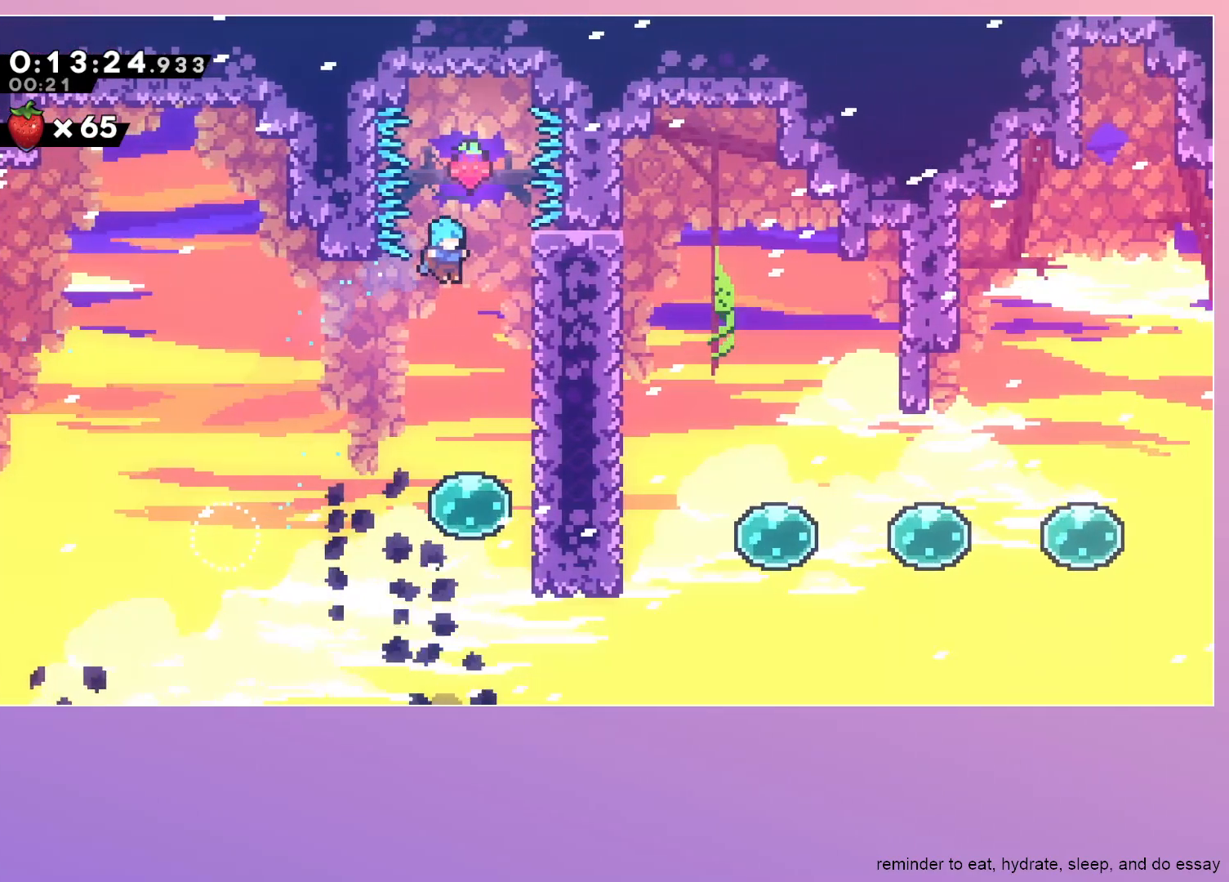
{"keys": ["right"], "events": [[267, "right", "down"], [317, "dash", "down"], [500, "dash", "up"], [500, "down", "up"]]}
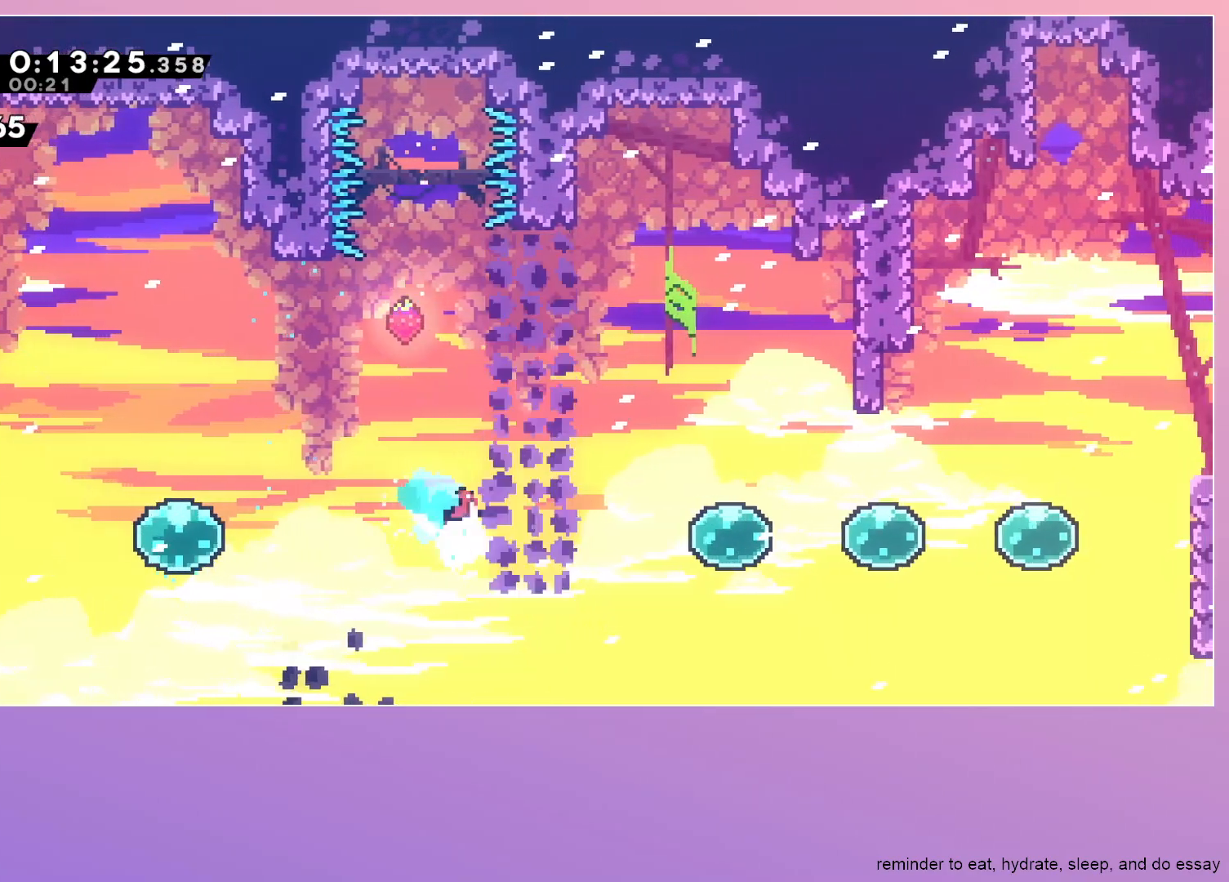
{"keys": ["right"], "events": [[100, "dash", "down"], [283, "dash", "up"]]}
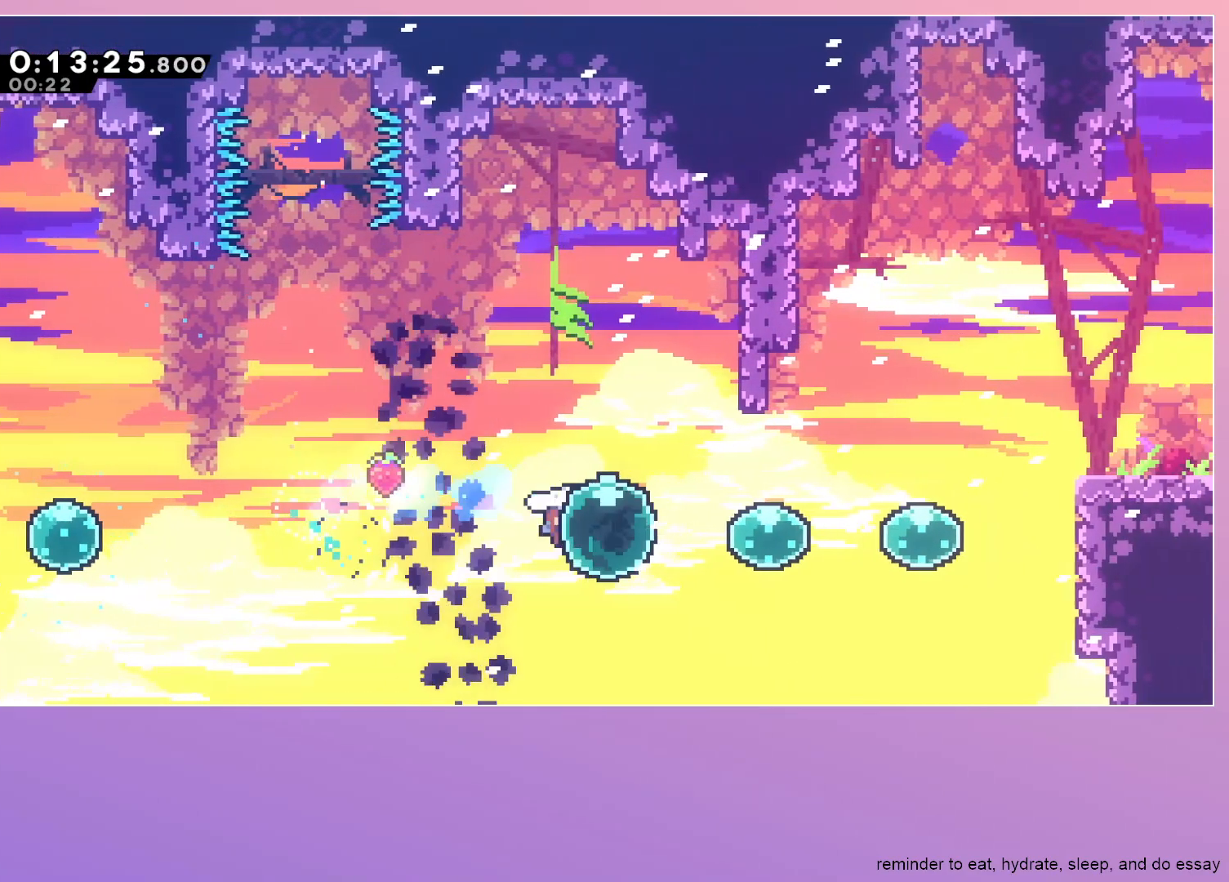
{"keys": ["dash", "right", "up"], "events": [[17, "dash", "down"], [100, "dash", "up"], [200, "dash", "down"], [300, "dash", "up"], [333, "up", "down"], [383, "dash", "down"]]}
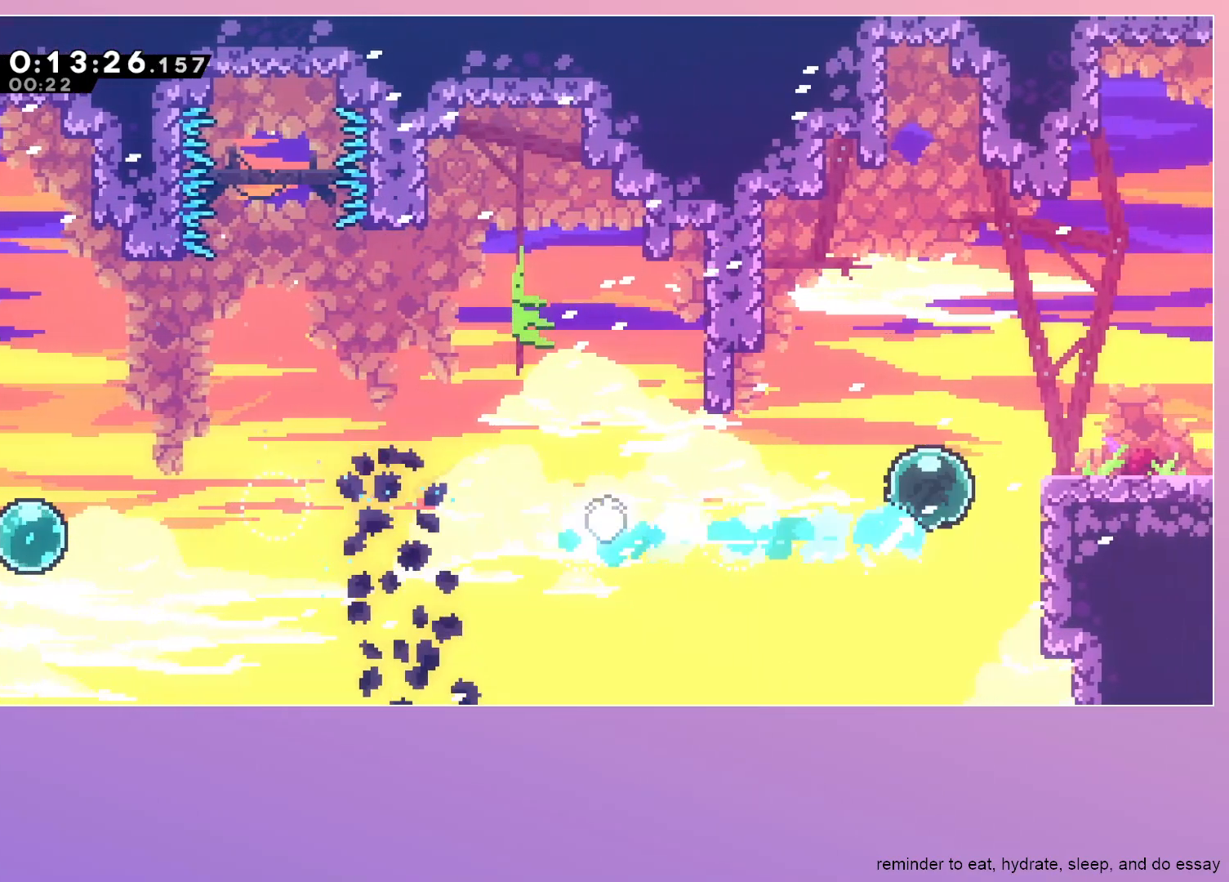
{"keys": ["dash", "down", "right"], "events": [[33, "up", "up"], [83, "dash", "up"], [167, "down", "down"], [217, "dash", "down"], [350, "dash", "up"], [400, "dash", "down"]]}
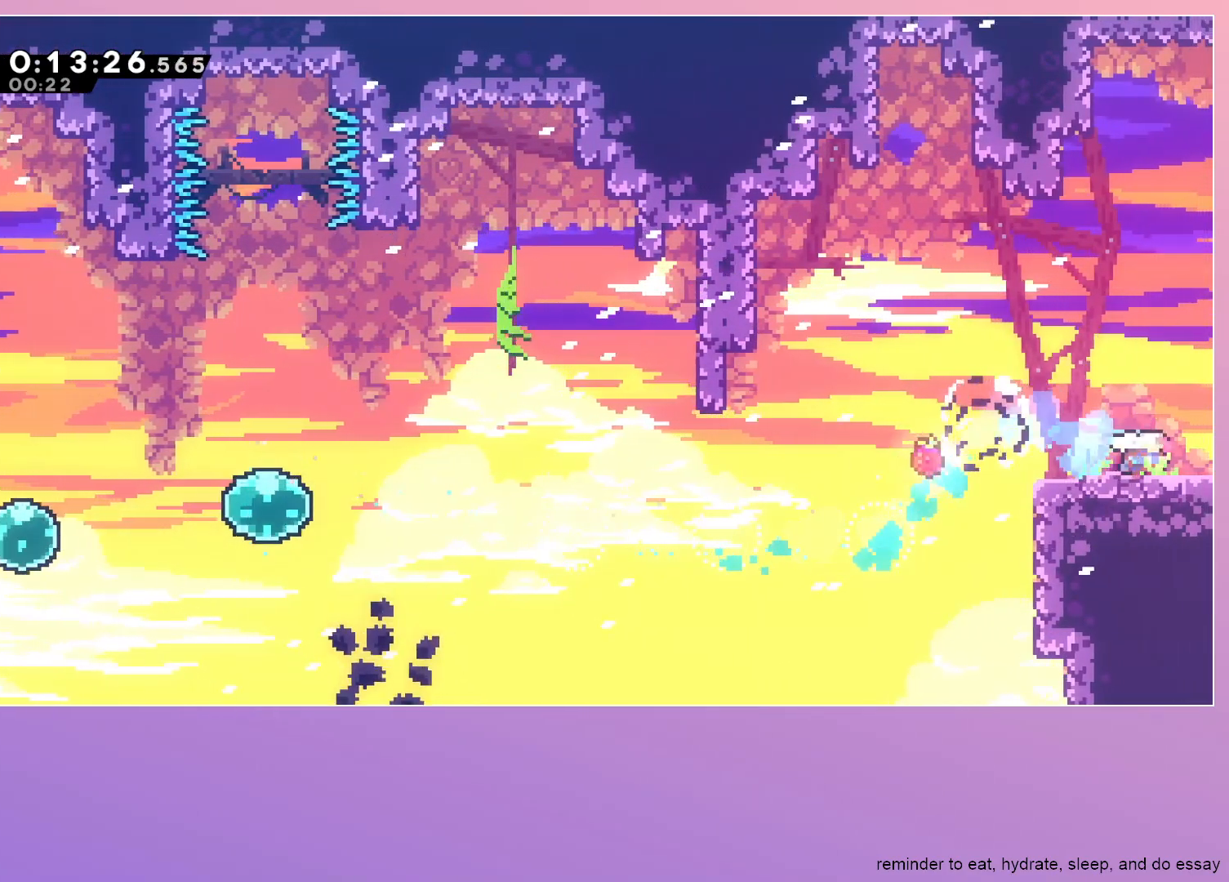
{"keys": ["right"], "events": [[83, "dash", "up"], [83, "down", "up"]]}
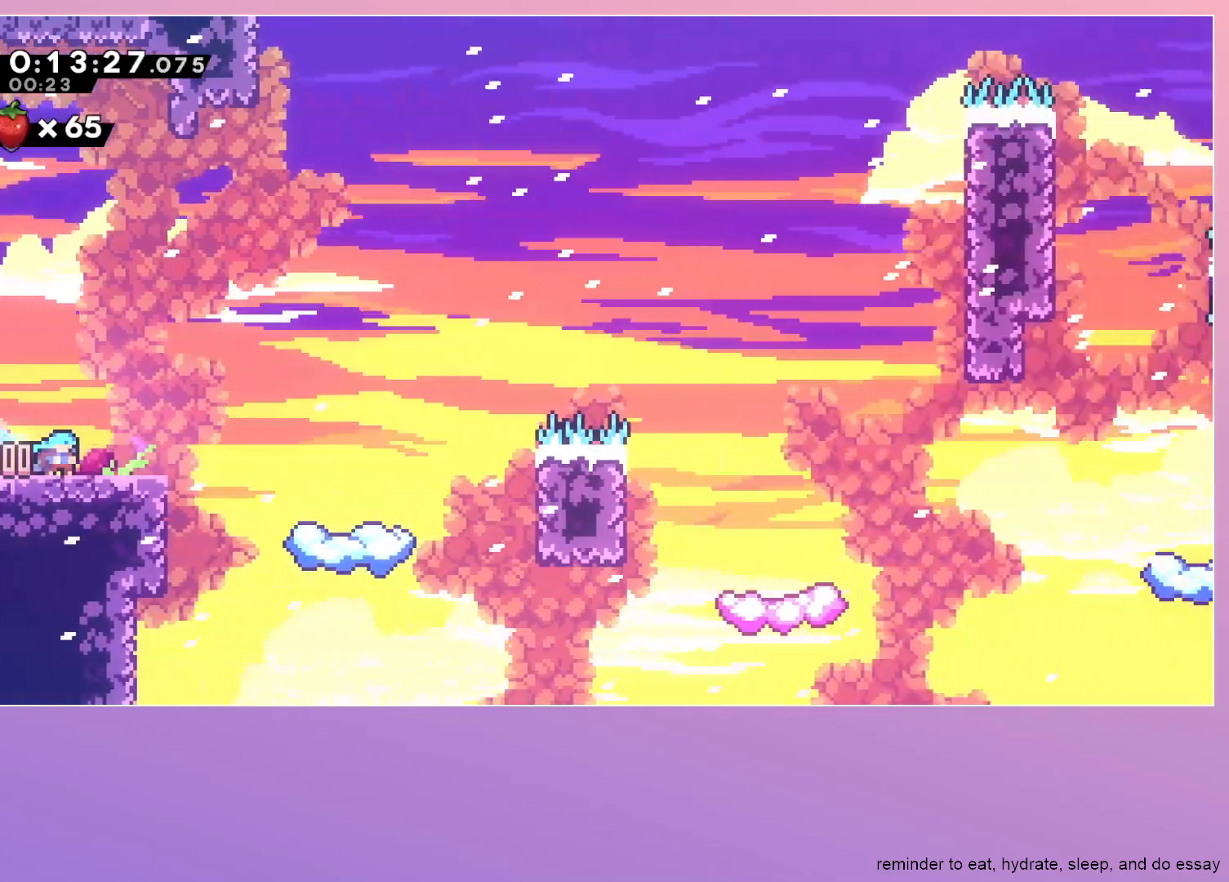
{"keys": ["jump", "right"], "events": [[250, "jump", "down"]]}
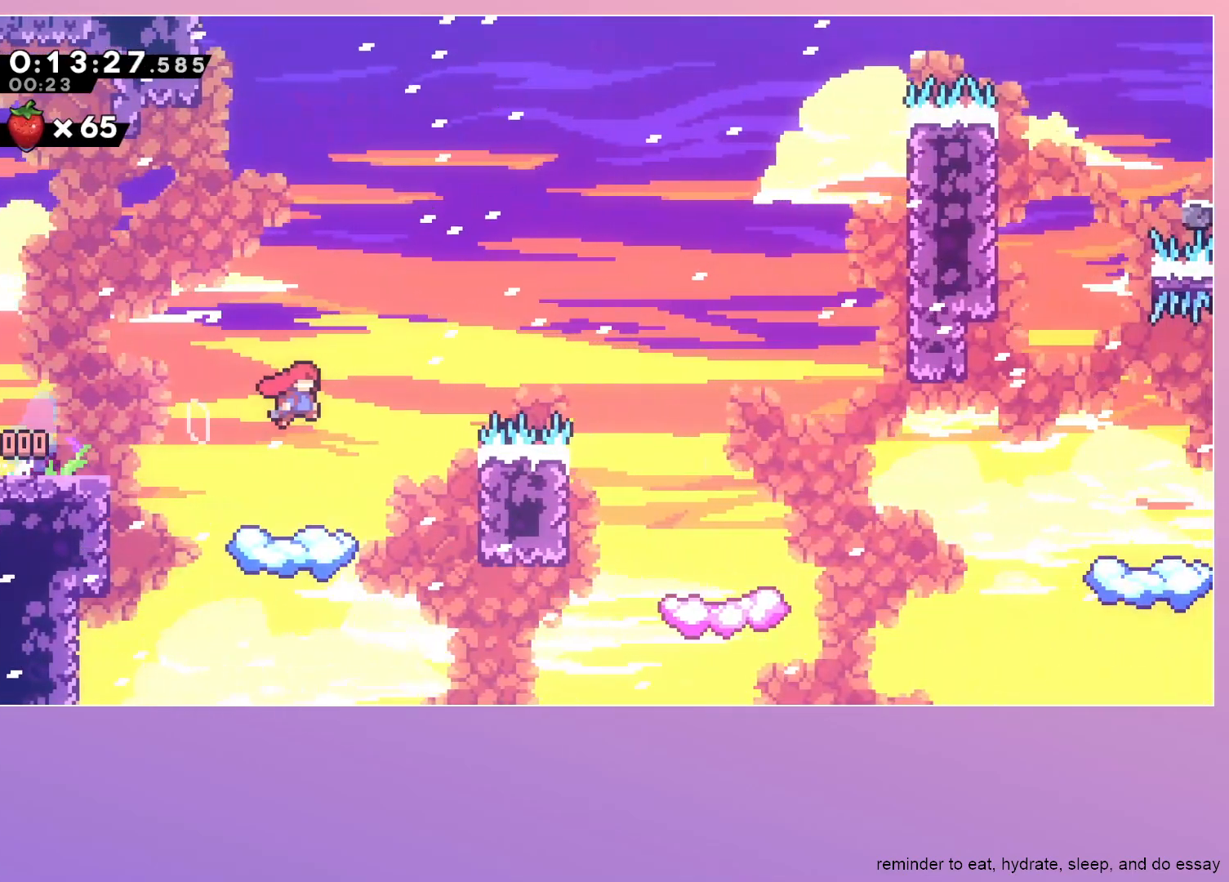
{"keys": ["down", "right"], "events": [[117, "dash", "down"], [400, "dash", "up"], [400, "down", "down"], [400, "jump", "up"]]}
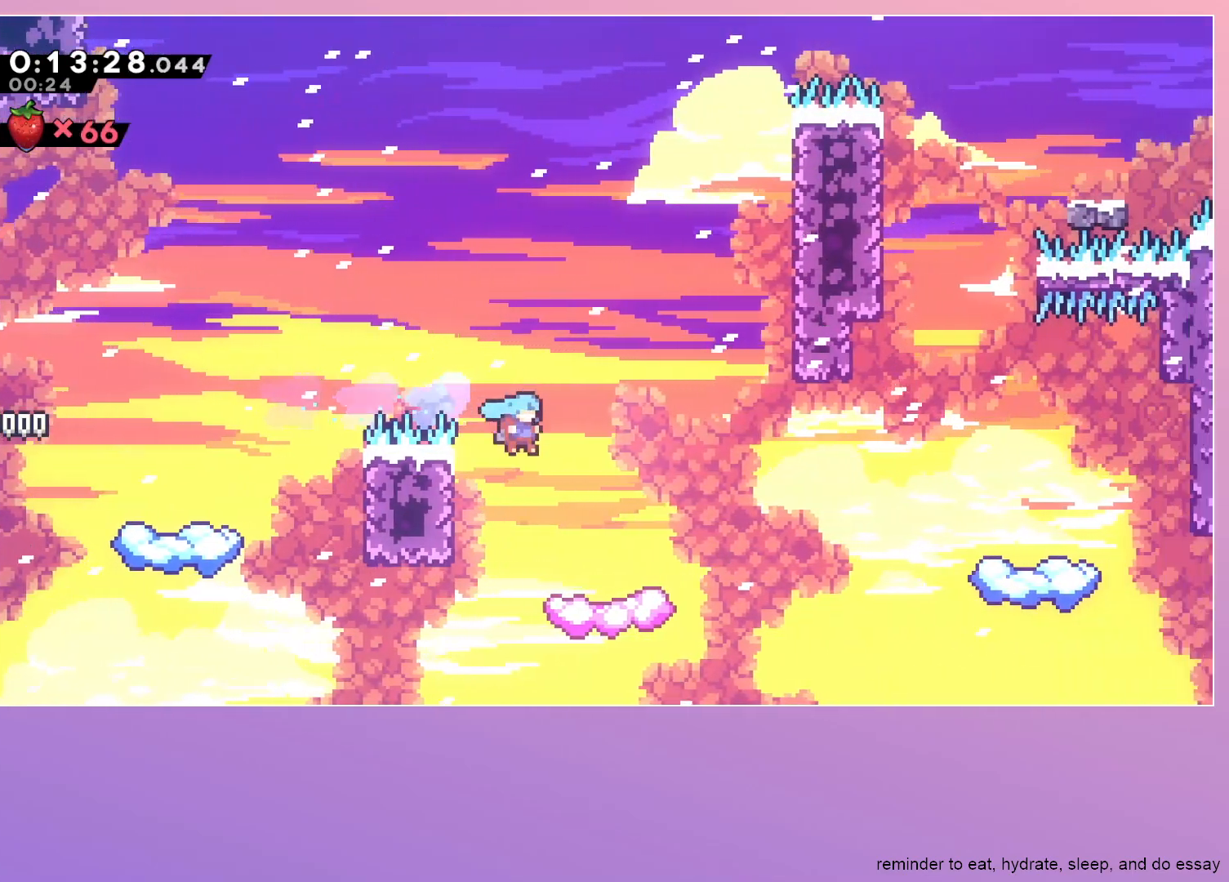
{"keys": ["jump", "right"], "events": [[100, "right", "up"], [183, "right", "down"], [283, "dash", "down"], [383, "dash", "up"], [417, "jump", "down"], [467, "down", "up"]]}
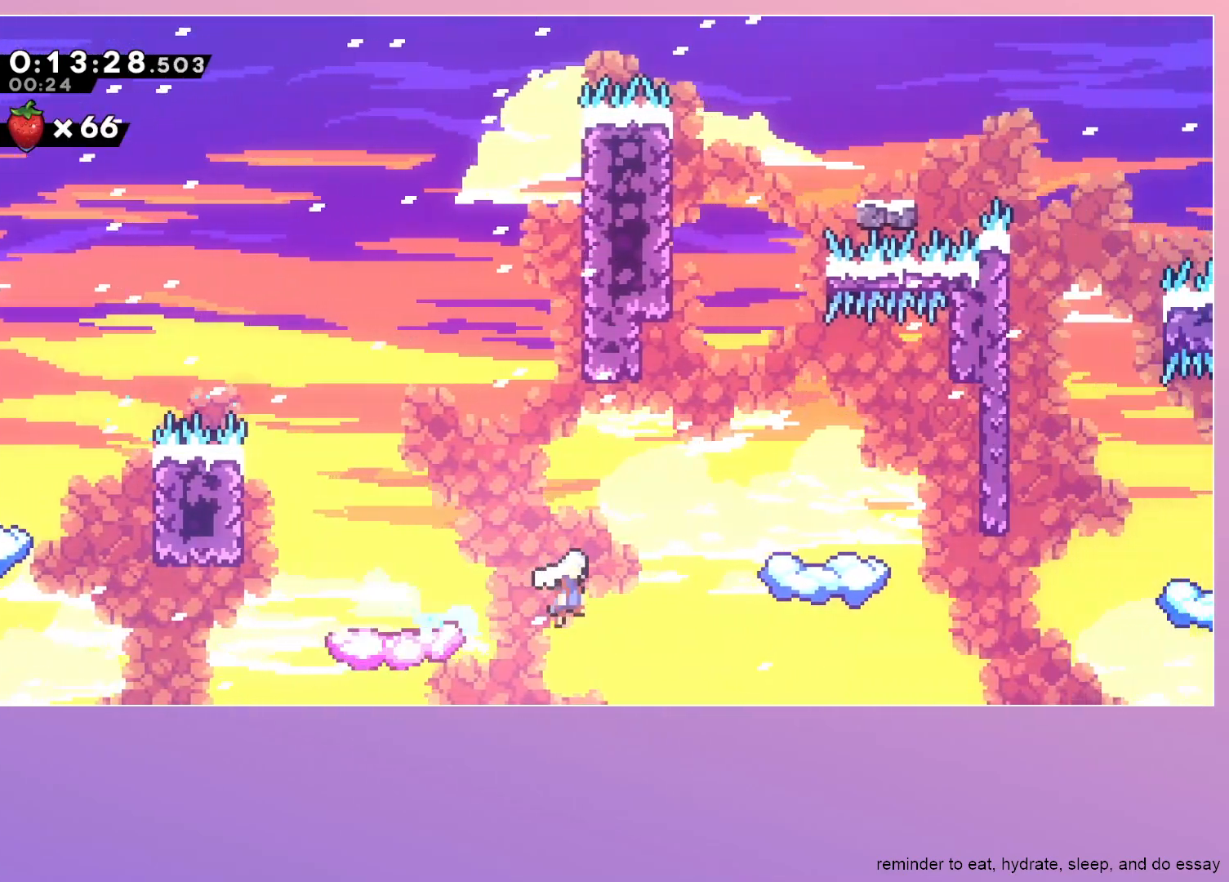
{"keys": ["dash", "right", "up"], "events": [[150, "jump", "up"], [400, "dash", "down"], [400, "up", "down"]]}
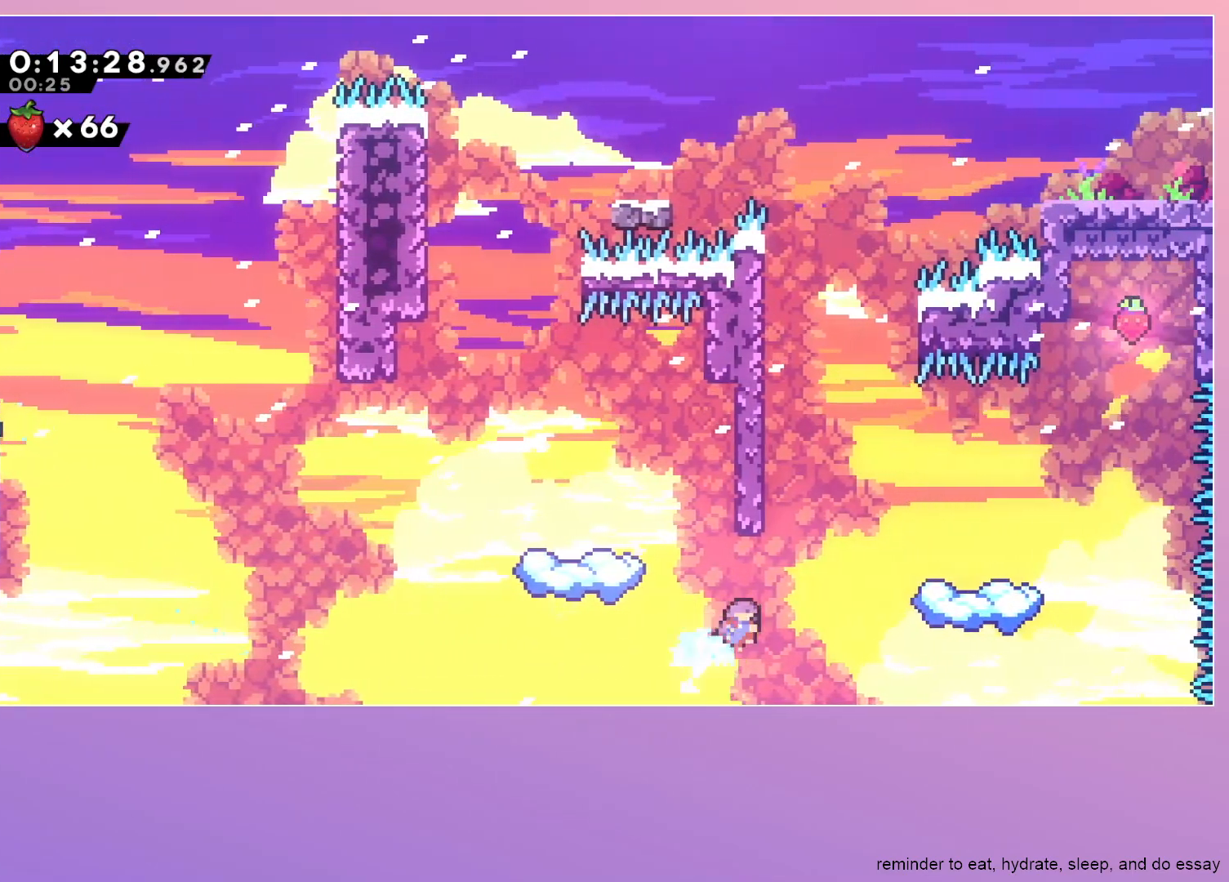
{"keys": ["right"], "events": [[33, "dash", "up"], [33, "up", "up"]]}
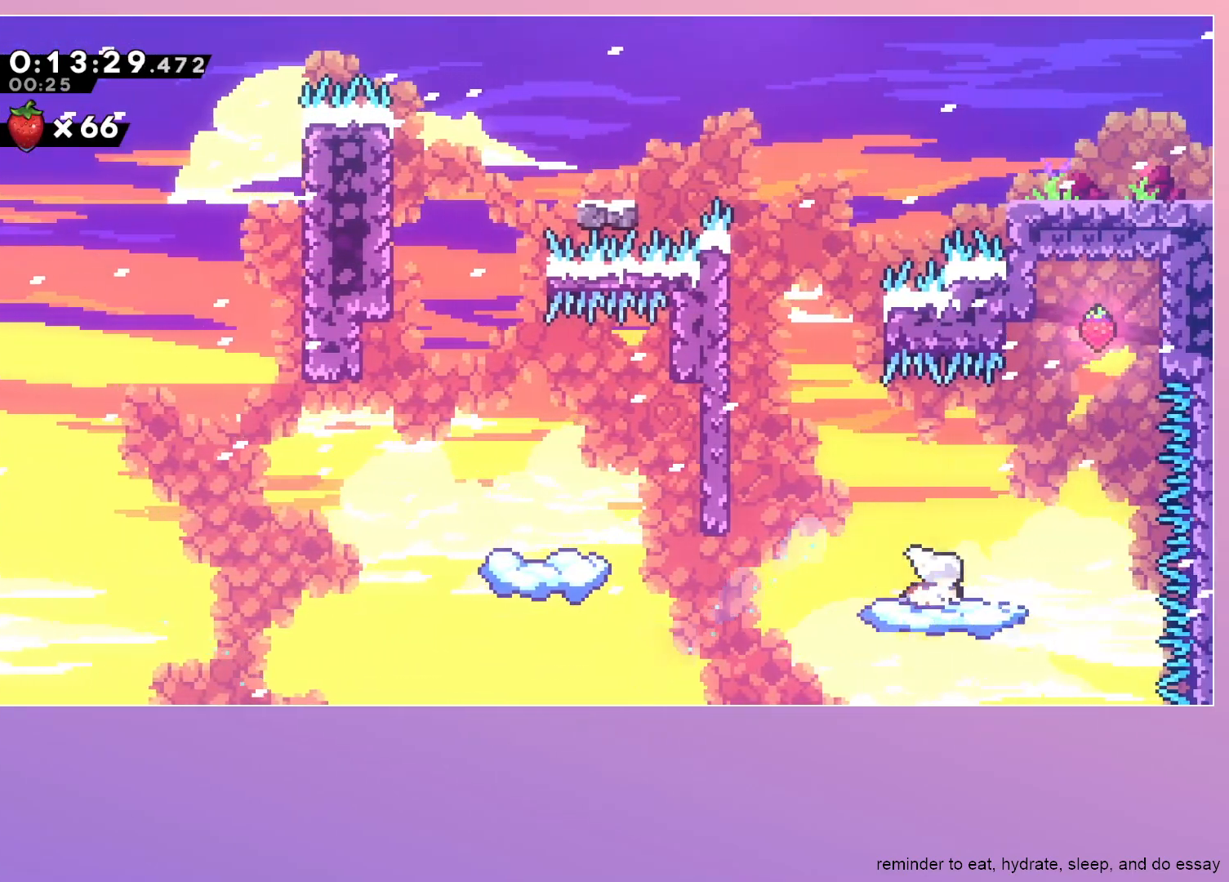
{"keys": ["jump", "right"], "events": [[100, "right", "up"], [133, "right", "down"], [233, "jump", "down"]]}
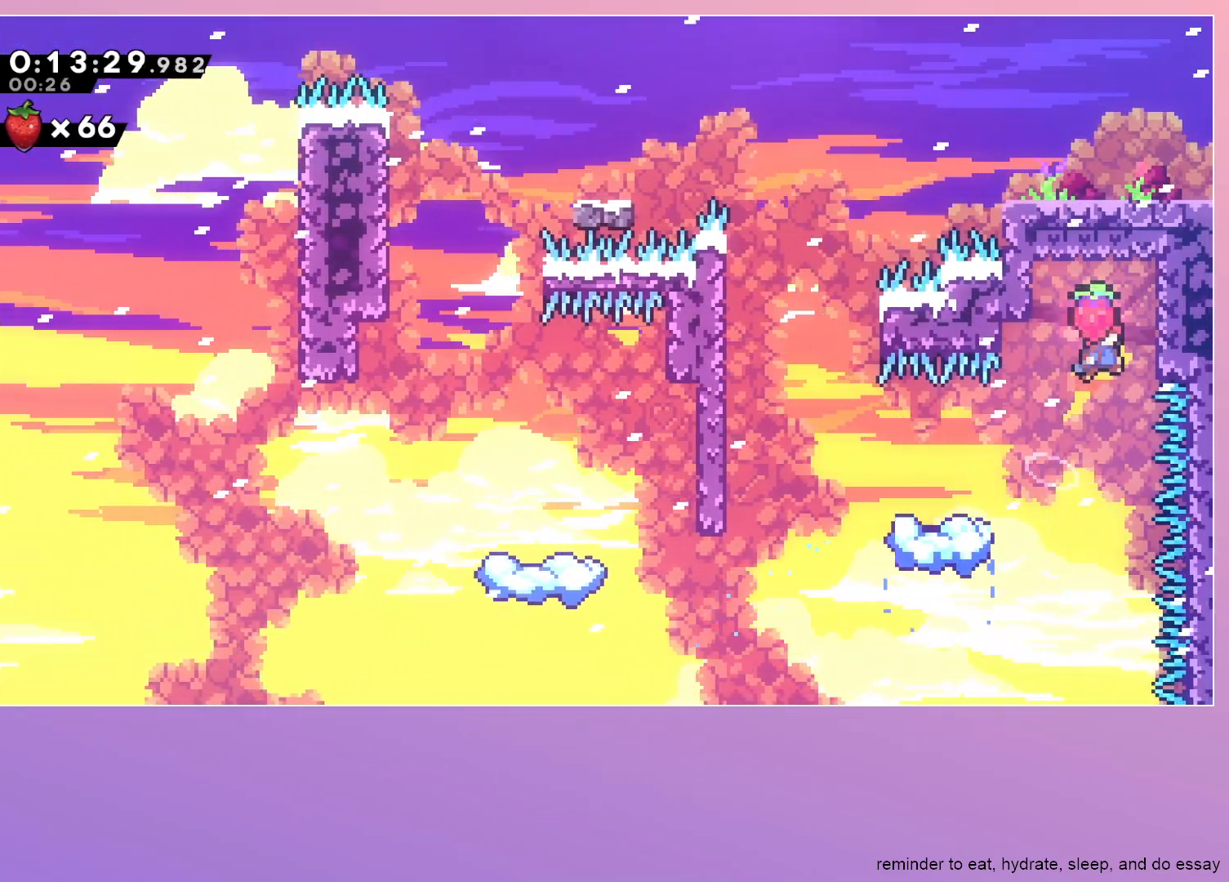
{"keys": ["jump", "left"], "events": [[17, "down", "down"], [50, "dash", "down"], [50, "jump", "up"], [50, "left", "down"], [50, "right", "up"], [200, "dash", "up"], [400, "down", "up"], [433, "jump", "down"]]}
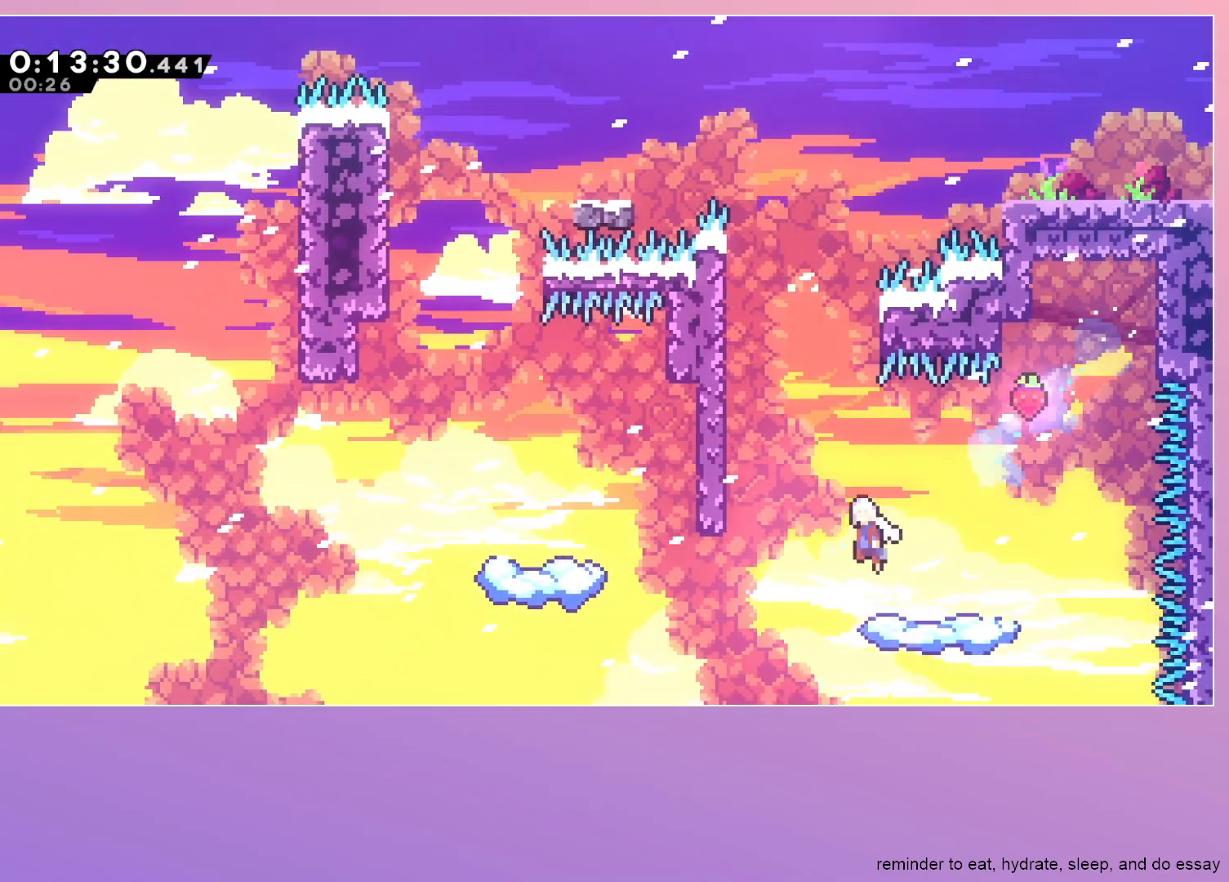
{"keys": ["dash"], "events": [[267, "left", "up"], [267, "up", "down"], [317, "dash", "down"], [317, "jump", "up"], [500, "up", "up"]]}
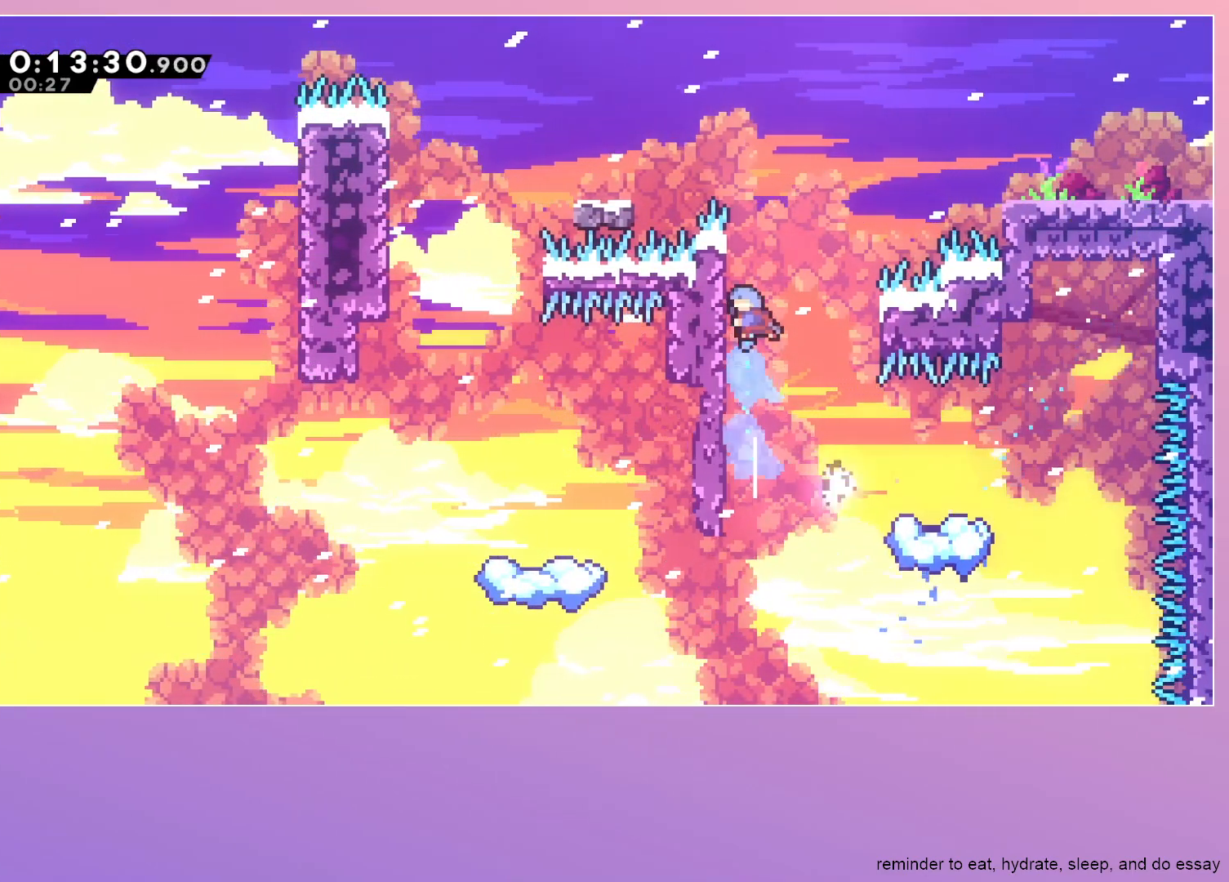
{"keys": ["right"], "events": [[50, "dash", "up"], [50, "jump", "down"], [50, "right", "down"], [283, "jump", "up"]]}
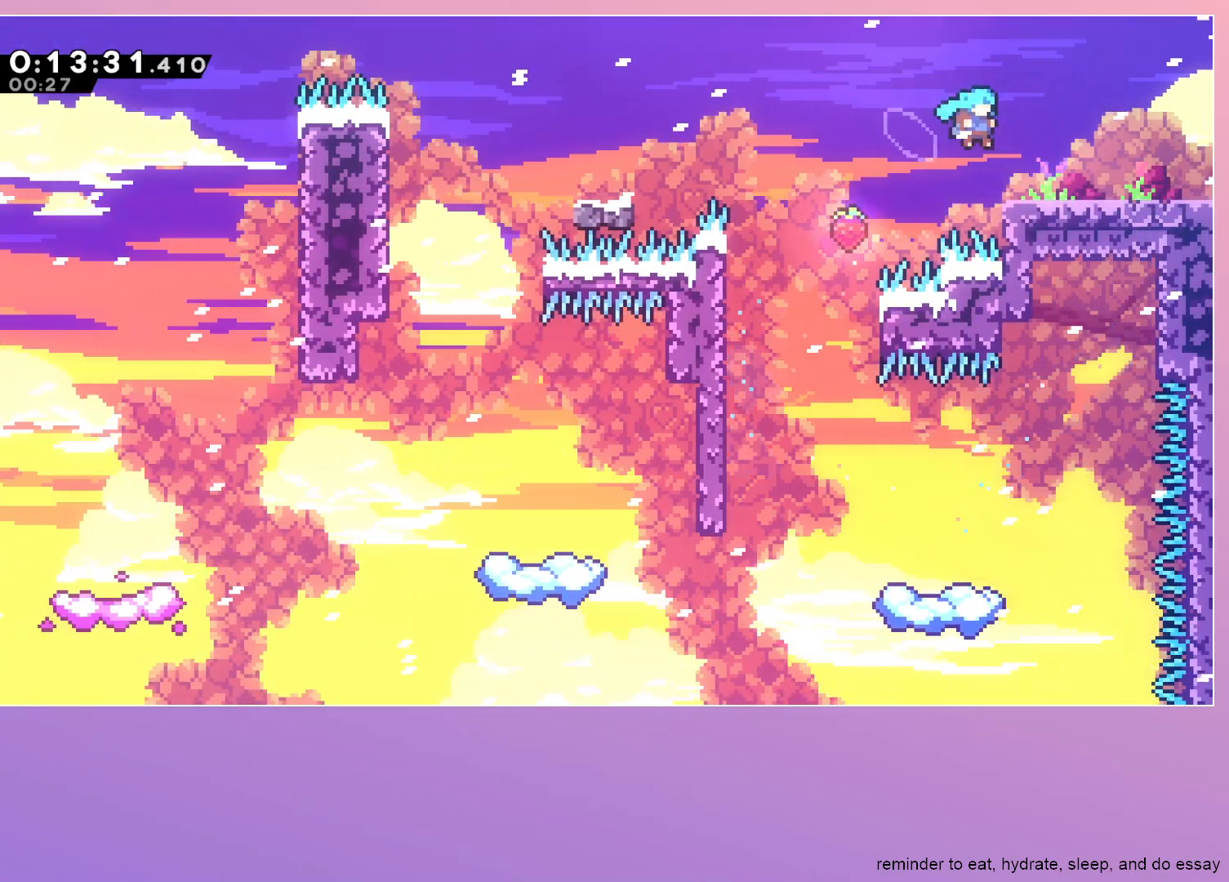
{"keys": ["right"], "events": [[150, "dash", "down"], [250, "dash", "up"], [333, "jump", "down"], [433, "jump", "up"]]}
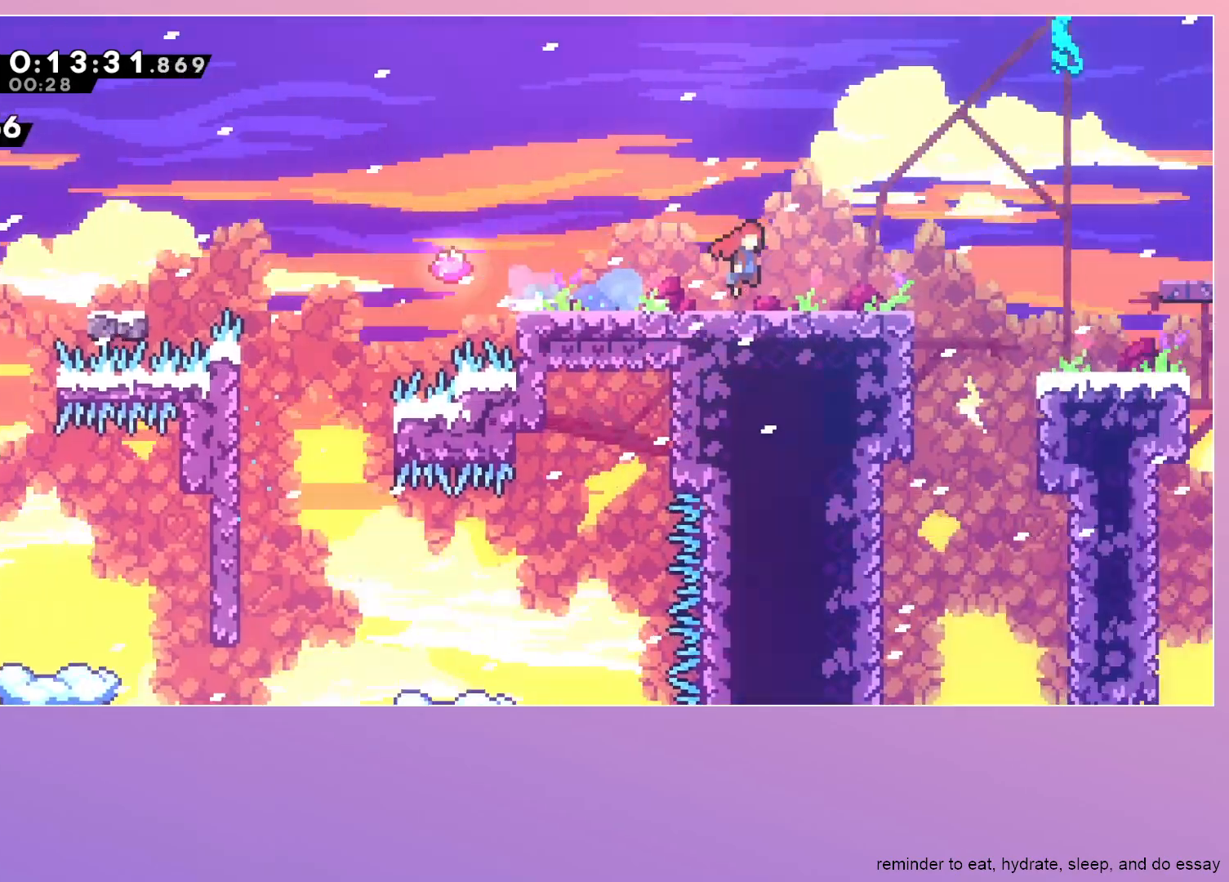
{"keys": ["right"], "events": []}
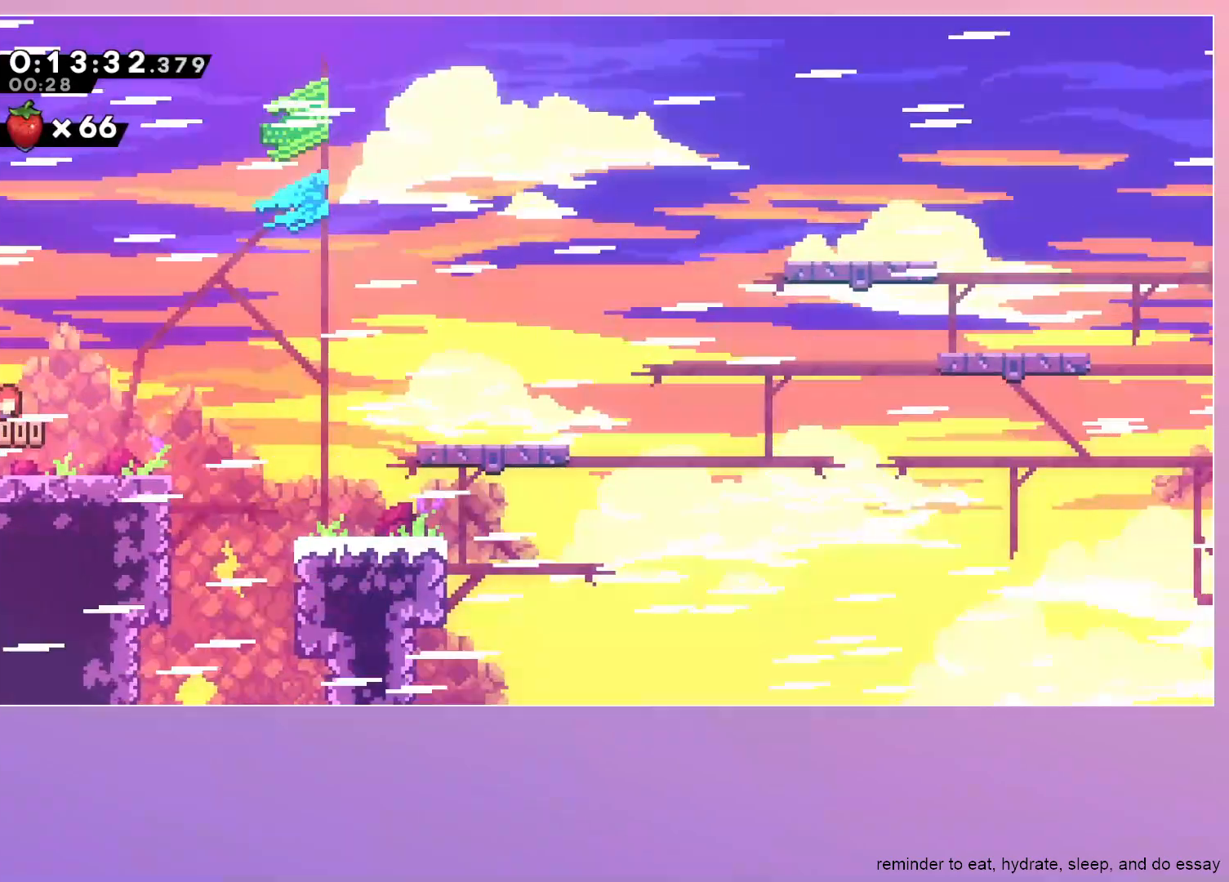
{"keys": ["jump", "right"], "events": [[83, "dash", "down"], [83, "down", "down"], [233, "dash", "up"], [283, "down", "up"], [317, "jump", "down"]]}
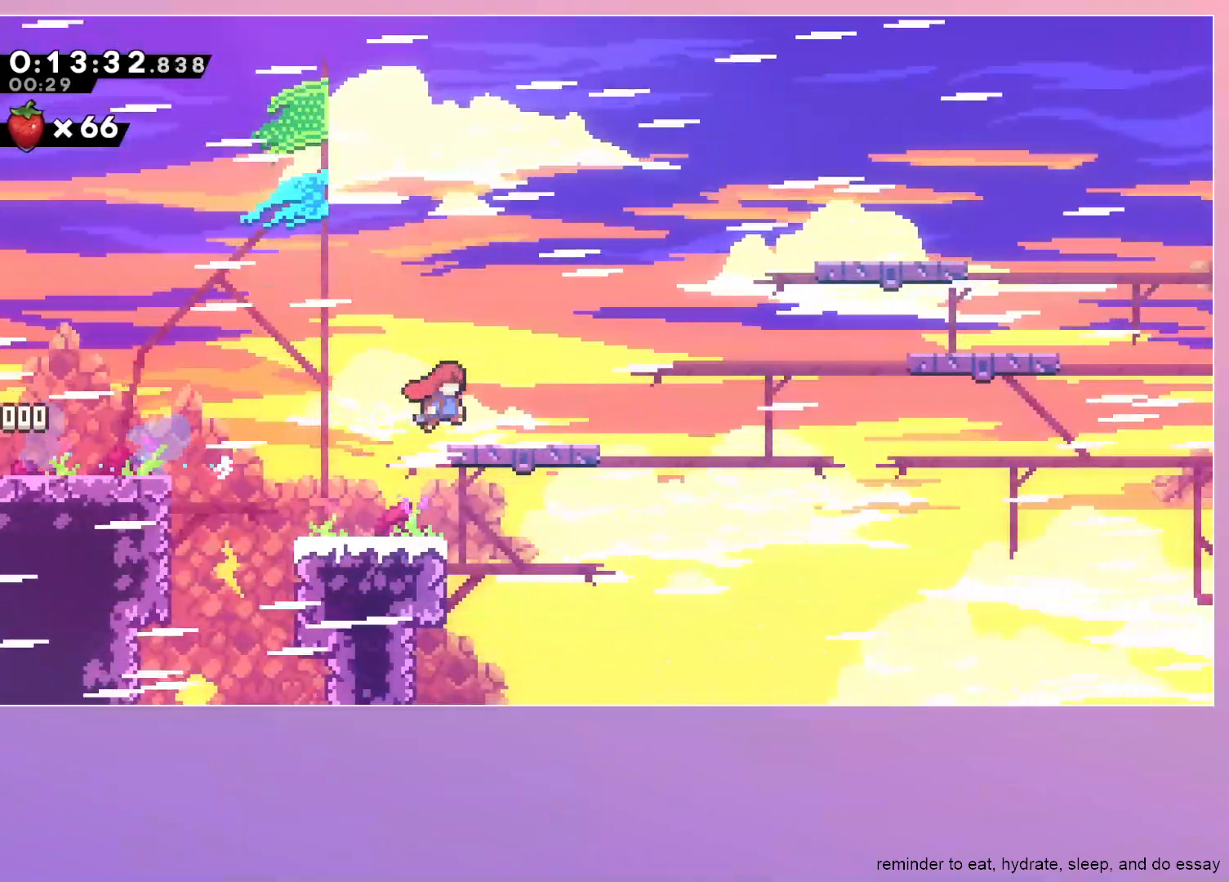
{"keys": ["dash", "right"], "events": [[17, "jump", "up"], [167, "jump", "down"], [383, "dash", "down"], [383, "jump", "up"]]}
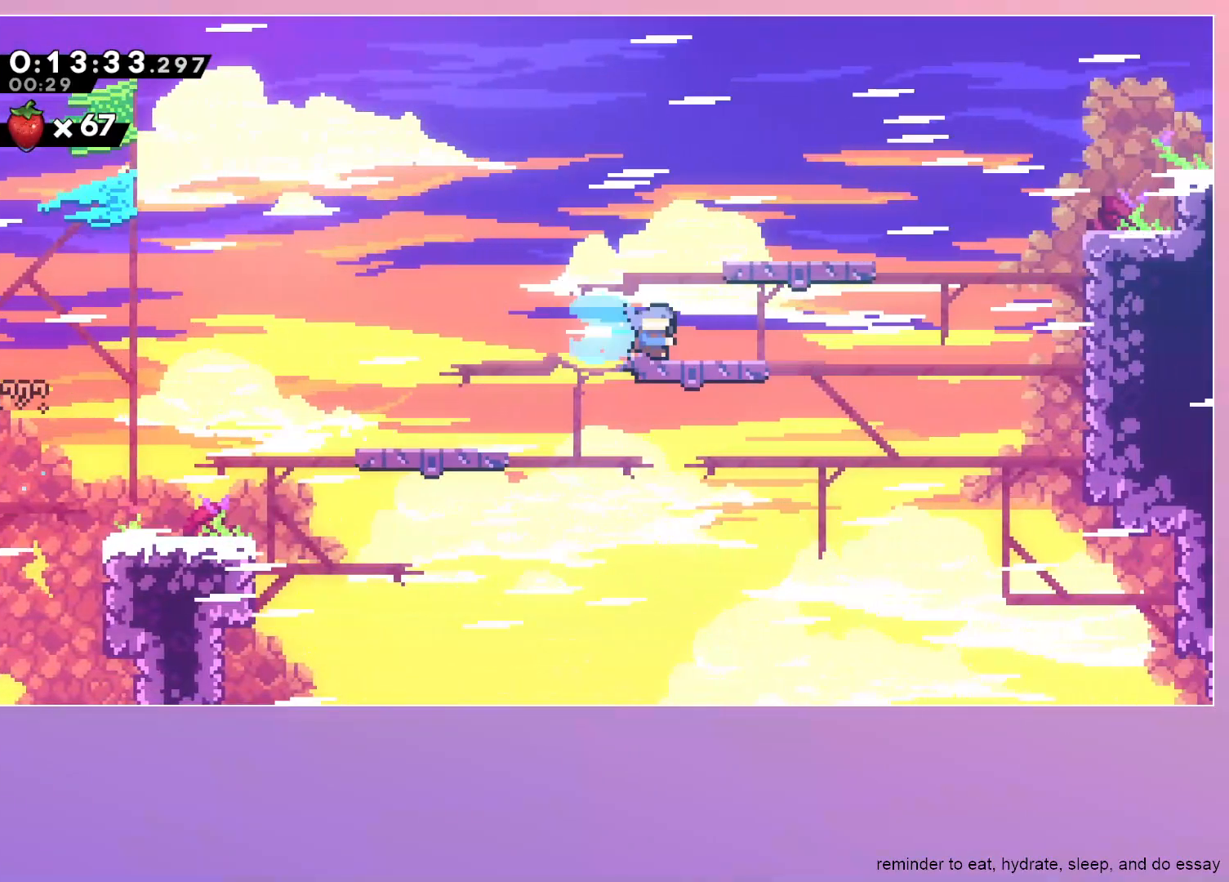
{"keys": ["jump", "right"], "events": [[33, "dash", "up"], [83, "jump", "down"], [317, "dash", "down"], [350, "jump", "up"], [450, "dash", "up"], [500, "jump", "down"]]}
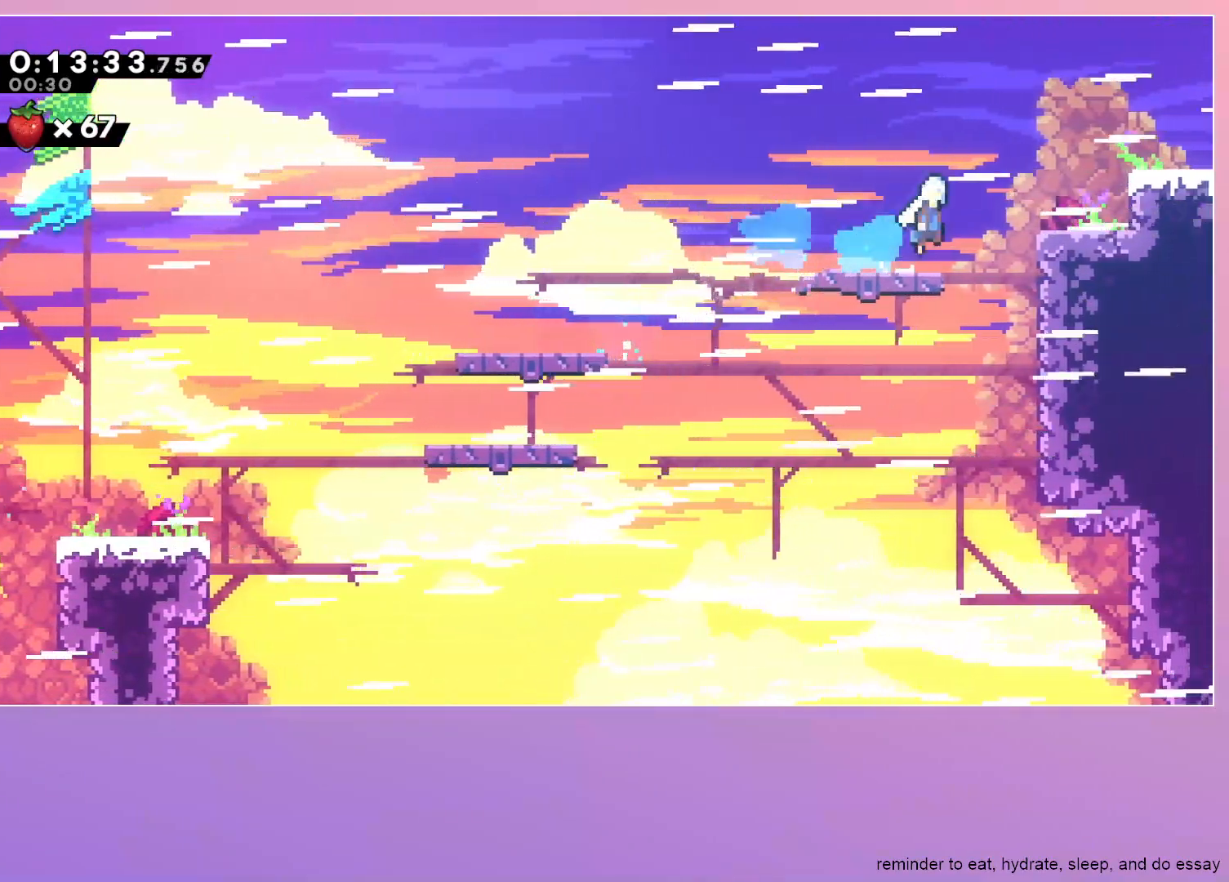
{"keys": ["right"], "events": [[233, "dash", "down"], [433, "dash", "up"], [433, "jump", "up"]]}
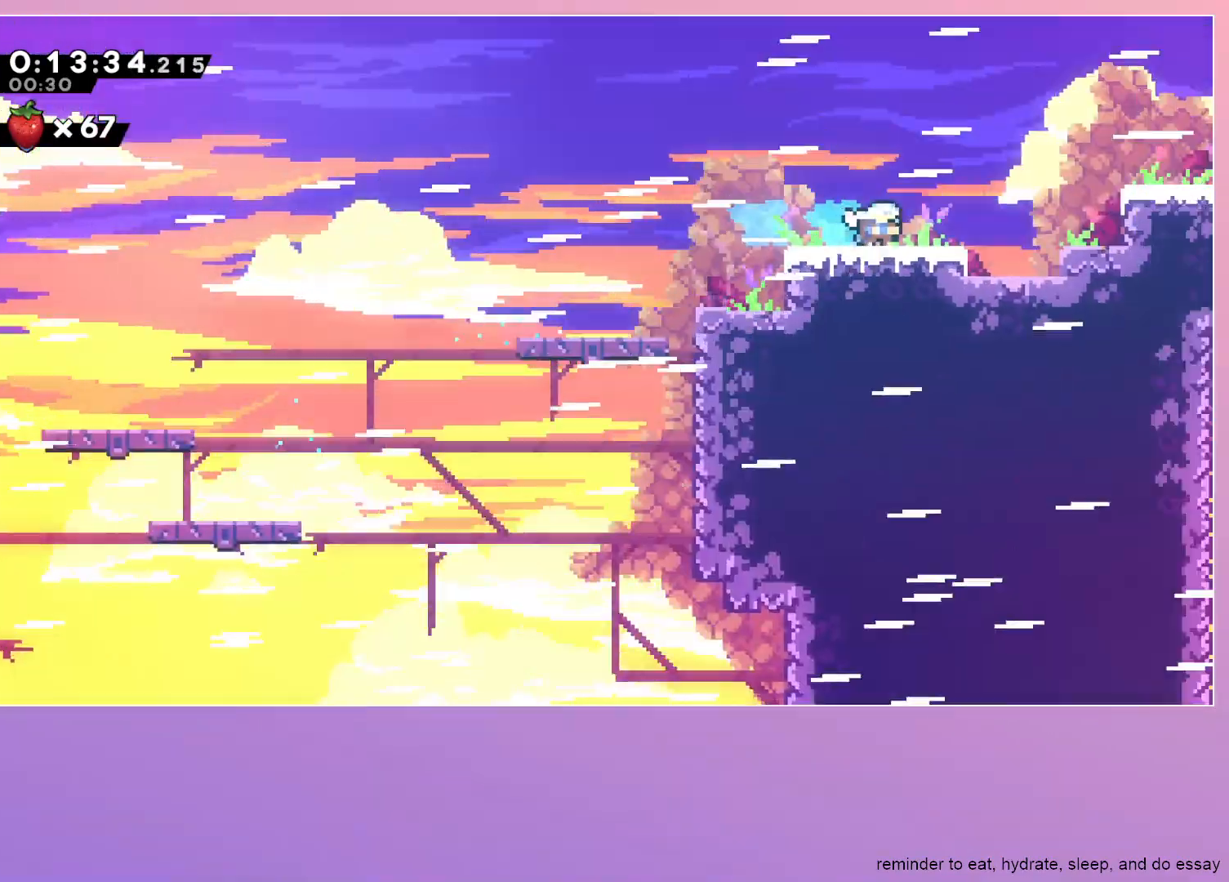
{"keys": ["grab", "right"], "events": [[17, "grab", "down"]]}
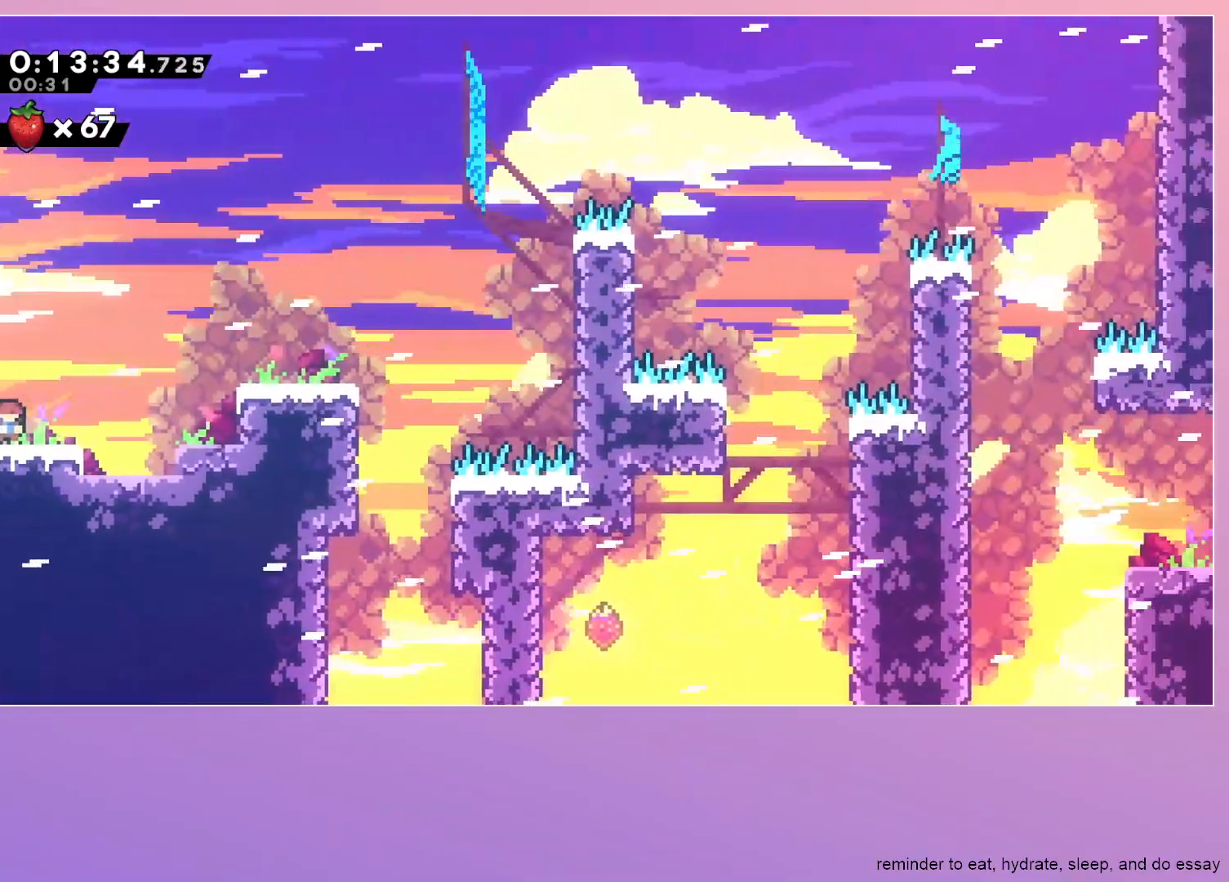
{"keys": ["grab", "jump", "right"], "events": [[83, "jump", "down"]]}
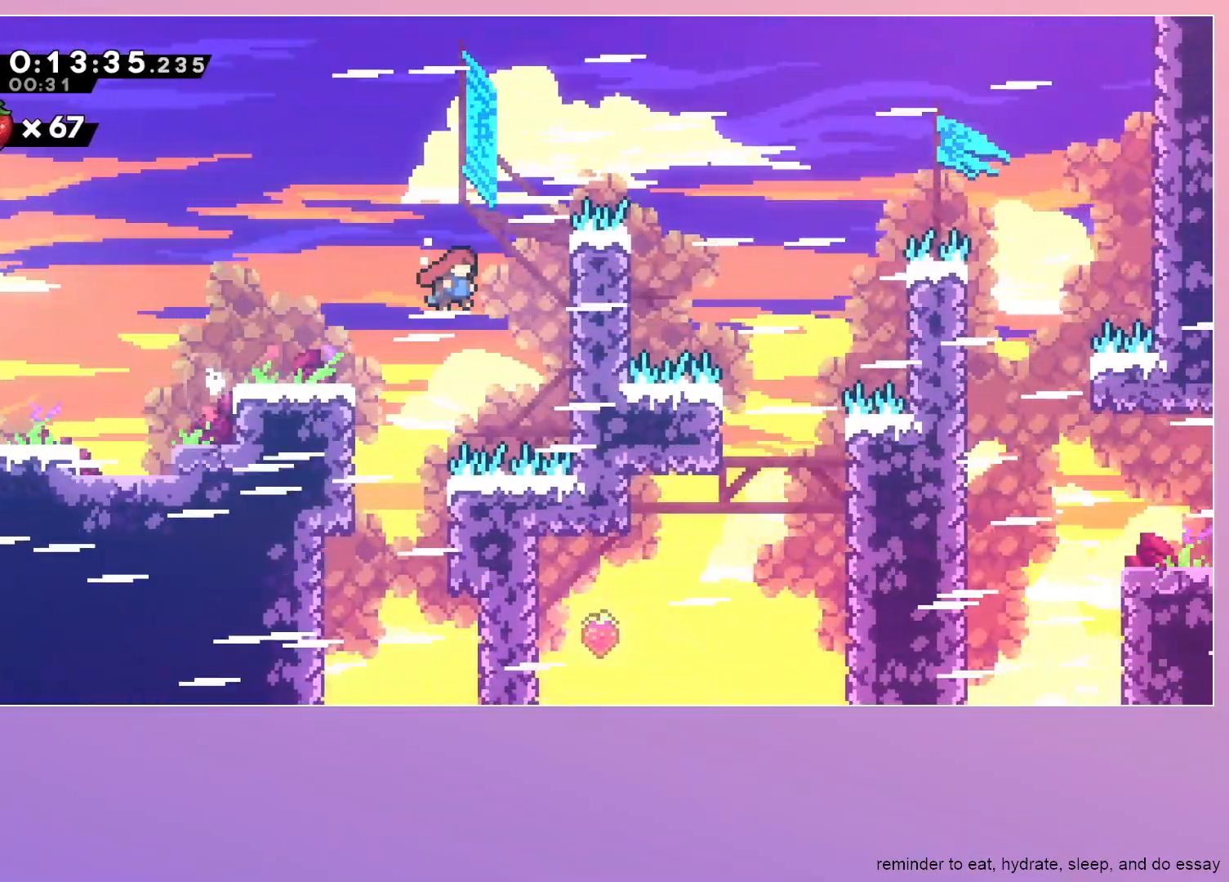
{"keys": ["down", "grab", "jump", "right"], "events": [[283, "down", "down"]]}
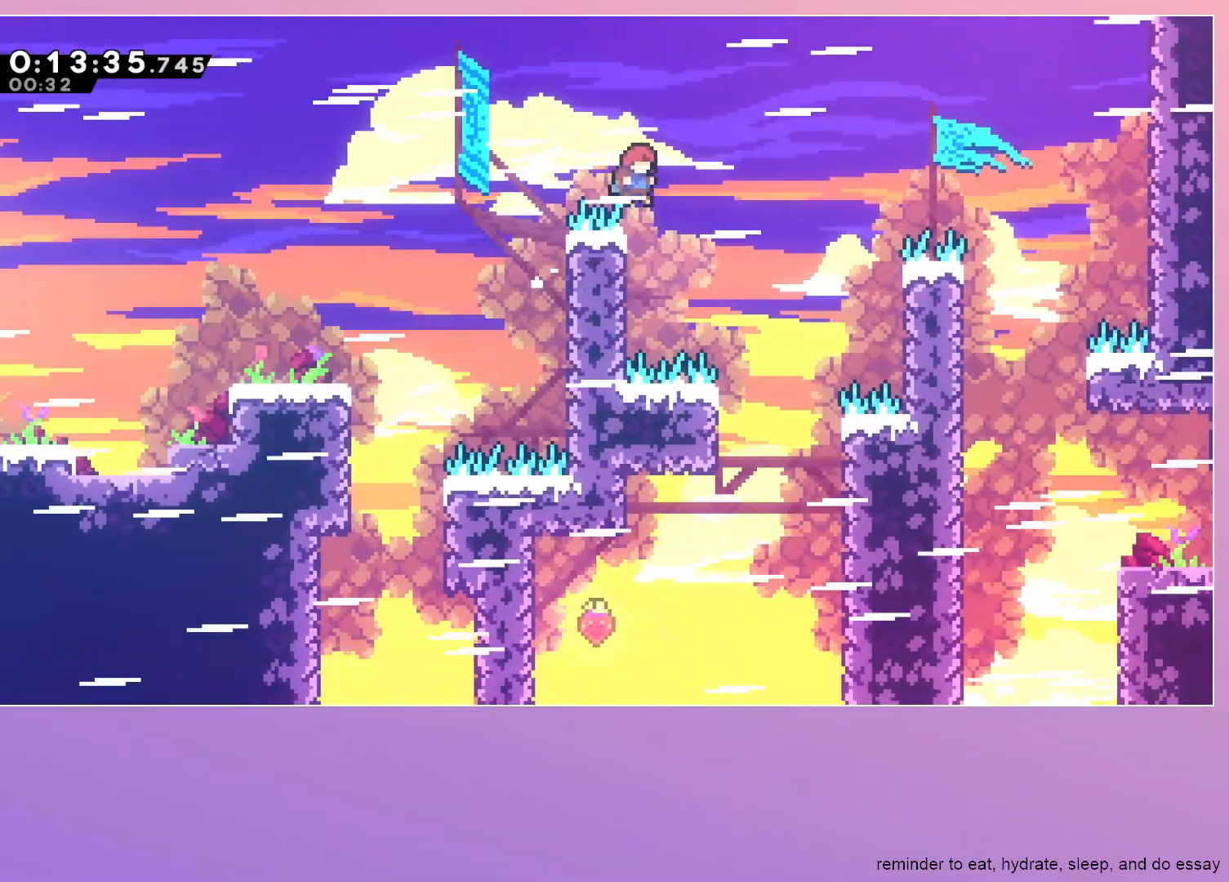
{"keys": ["down", "jump", "left"], "events": [[117, "grab", "up"], [150, "right", "up"], [300, "left", "down"]]}
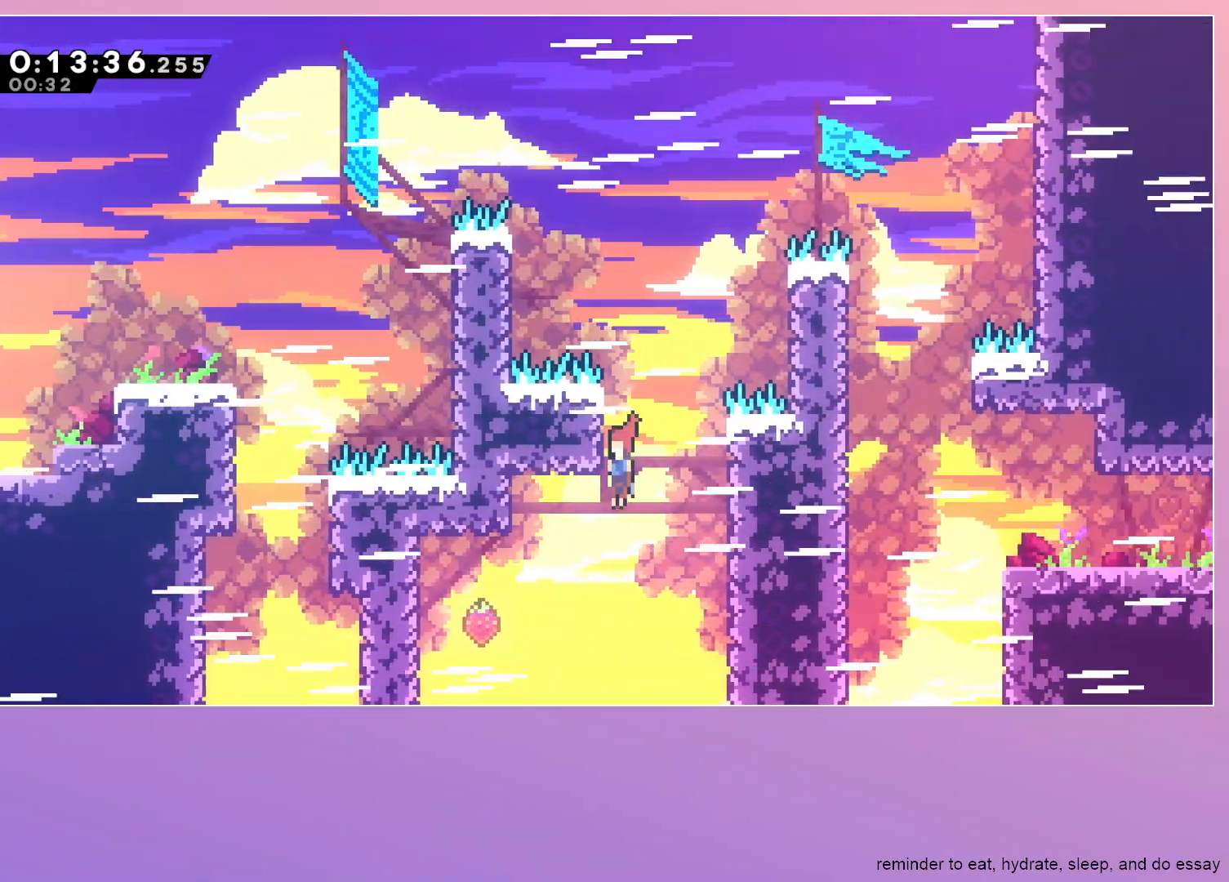
{"keys": ["jump", "right"], "events": [[67, "down", "up"], [217, "dash", "down"], [450, "dash", "up"], [500, "left", "up"], [500, "right", "down"]]}
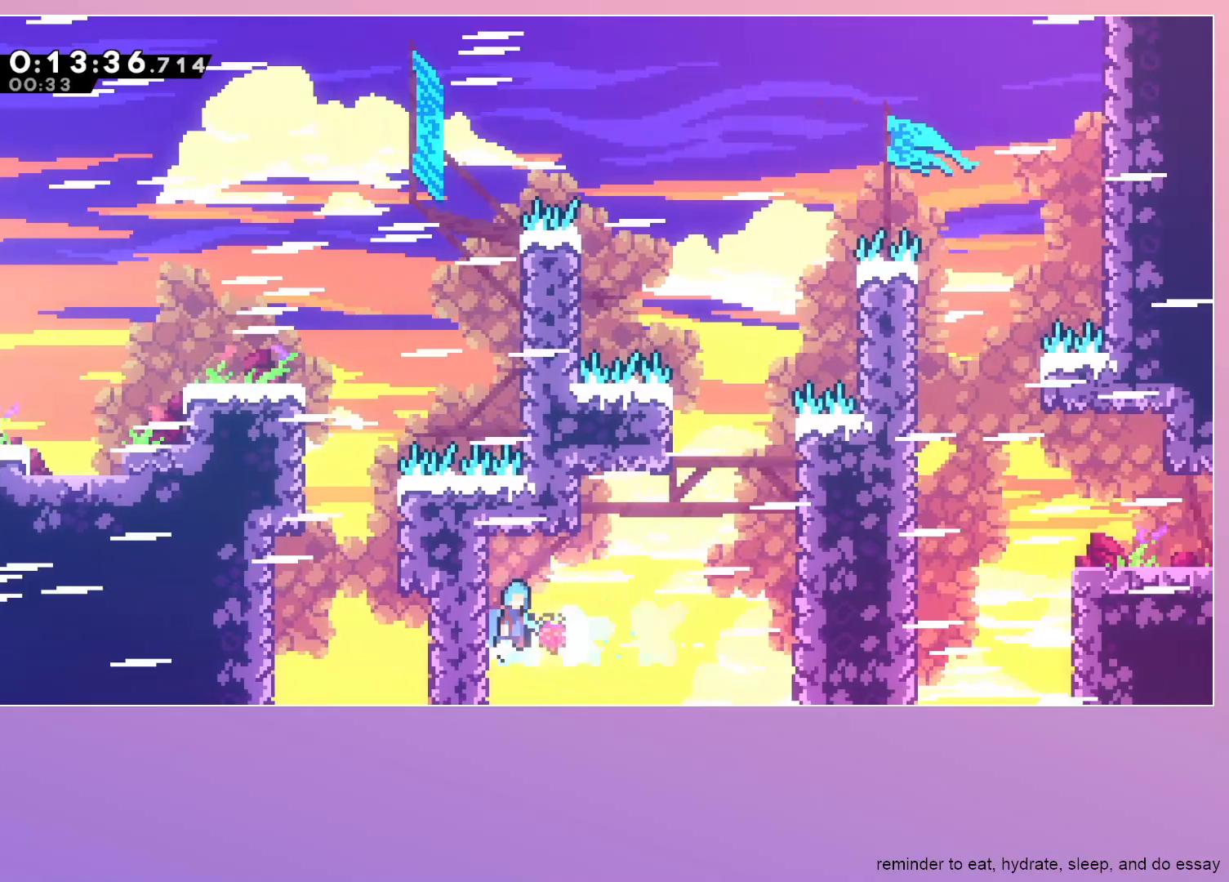
{"keys": ["grab", "jump", "right"], "events": [[283, "grab", "down"]]}
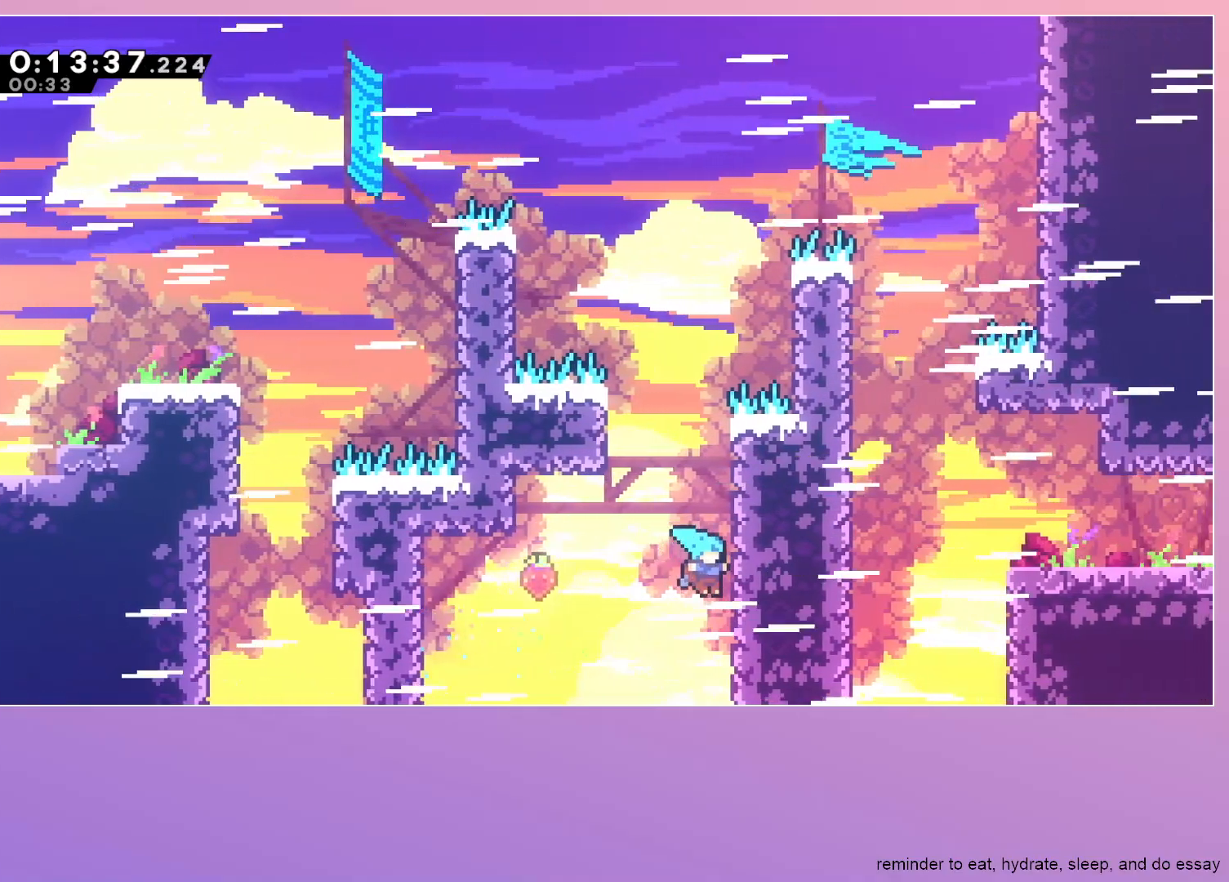
{"keys": ["jump", "left"], "events": [[250, "grab", "up"], [250, "left", "down"], [250, "right", "up"]]}
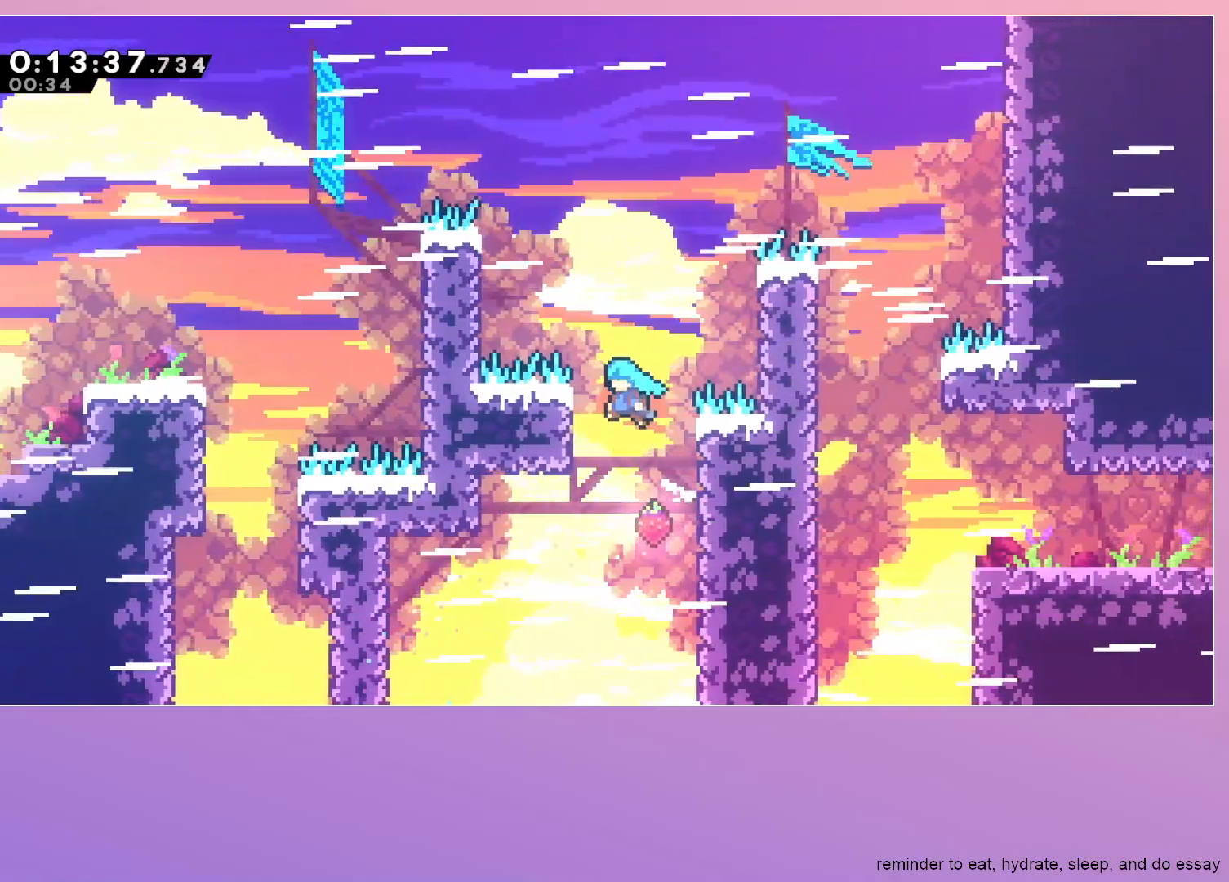
{"keys": ["grab", "jump", "right"], "events": [[167, "left", "up"], [167, "right", "down"], [350, "grab", "down"]]}
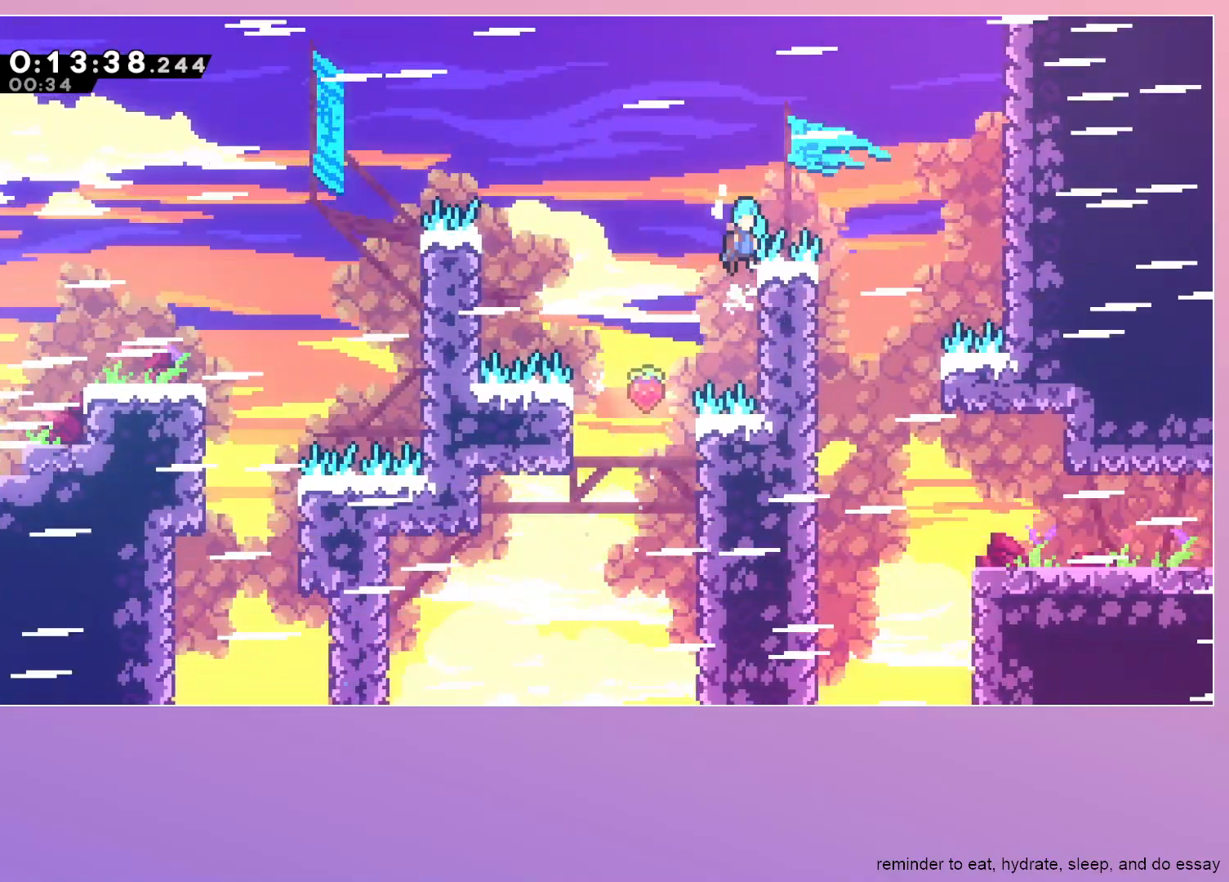
{"keys": ["down"], "events": [[83, "down", "down"], [183, "grab", "up"], [183, "jump", "up"], [283, "right", "up"]]}
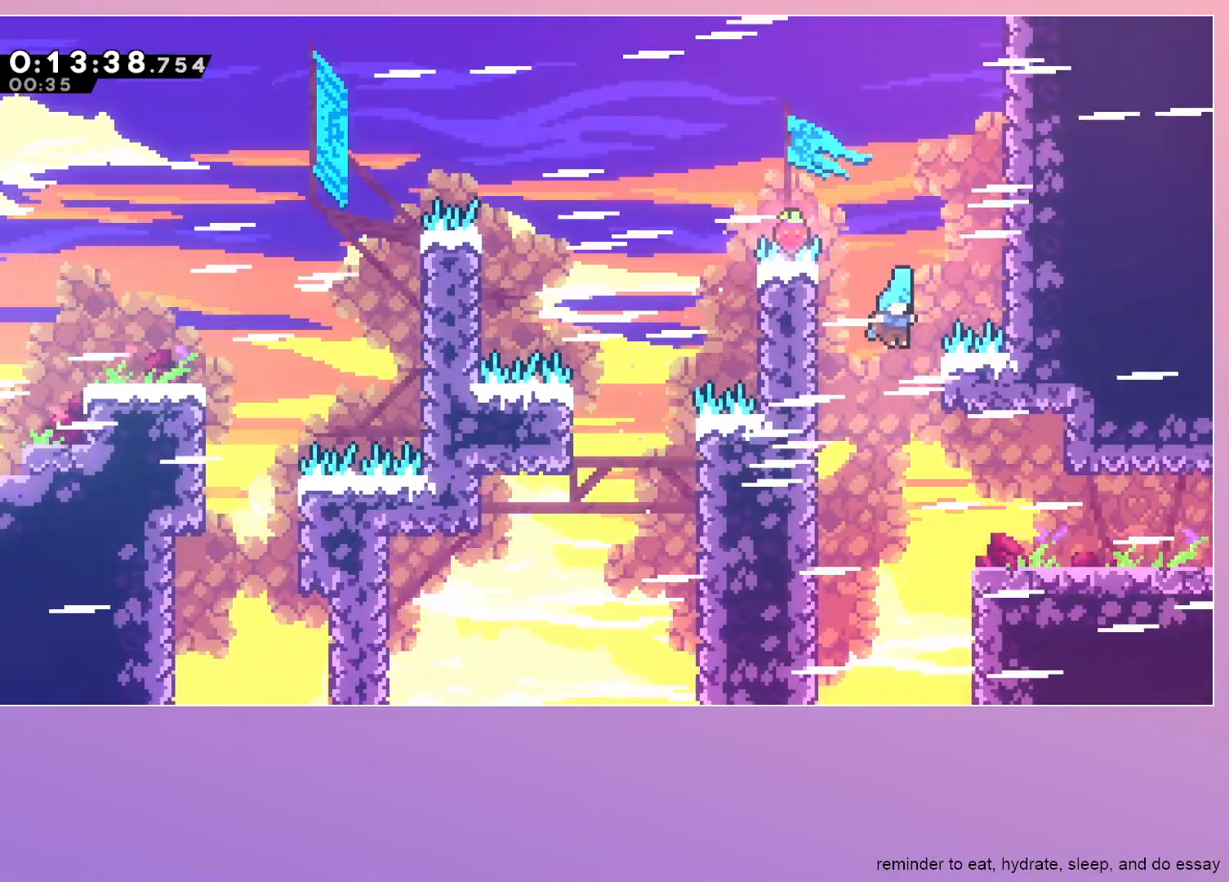
{"keys": ["right"], "events": [[150, "down", "up"], [150, "right", "down"], [350, "dash", "down"], [433, "dash", "up"]]}